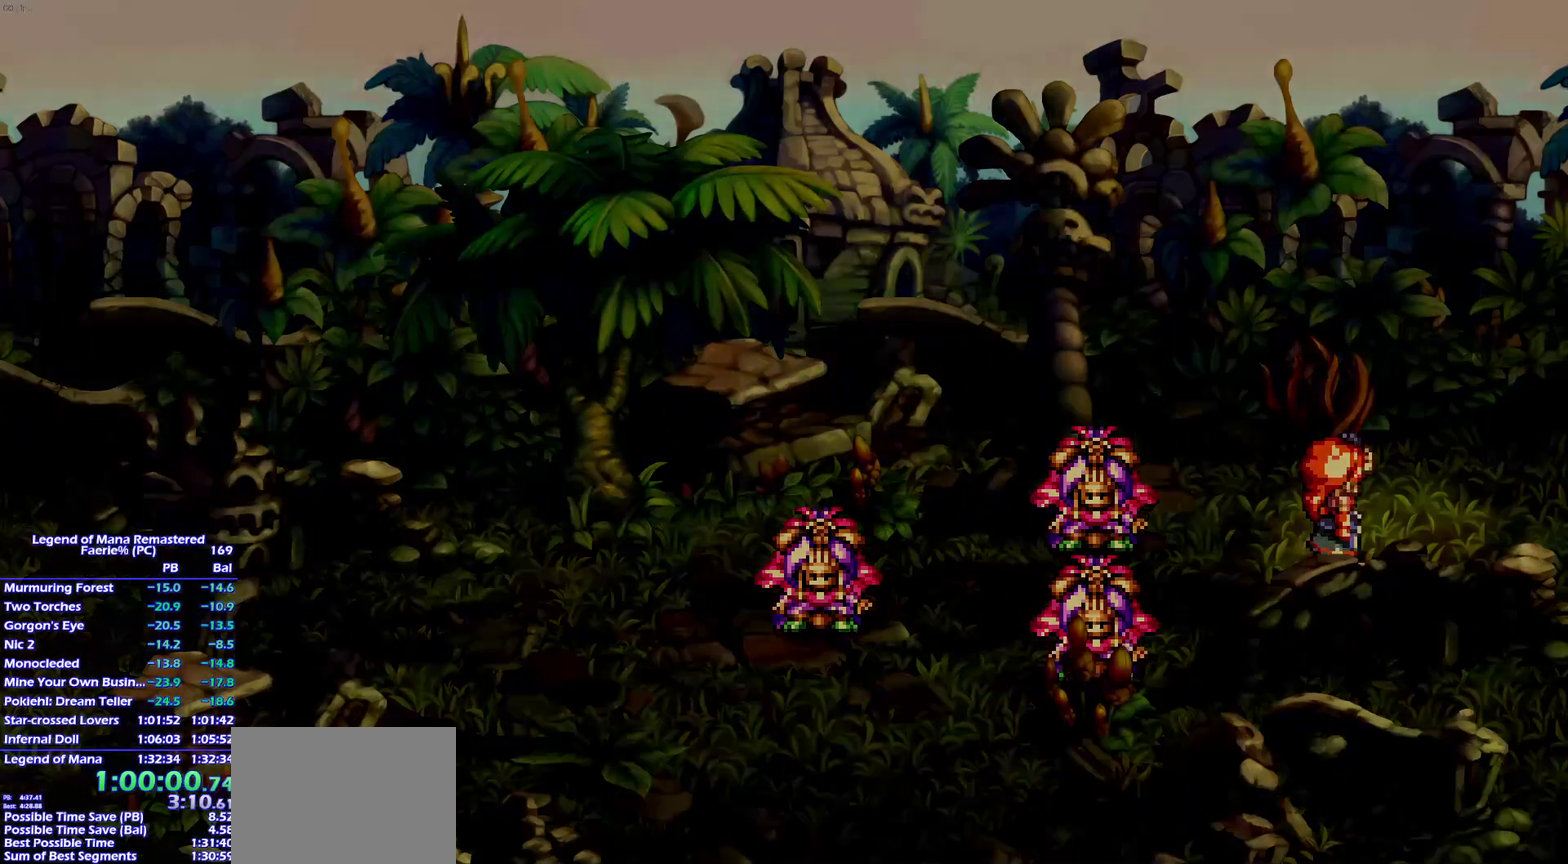
Gameplay with a controller (PlayStation layout); each line is a JSON object with the inputs held at the frame after it. "events" lists button and stick changes between this image and that frame as [ms after this image, input, new state], when the widget could be followed in between. This overlay highlights the sticks when they move; stick clicks (L3 R3) are not distinguishable. Not read: L3 R3 SELECT.
{"buttons": [], "left_stick": "center", "right_stick": "center", "events": [[83, "left_stick", "up-right"], [150, "left_stick", "center"]]}
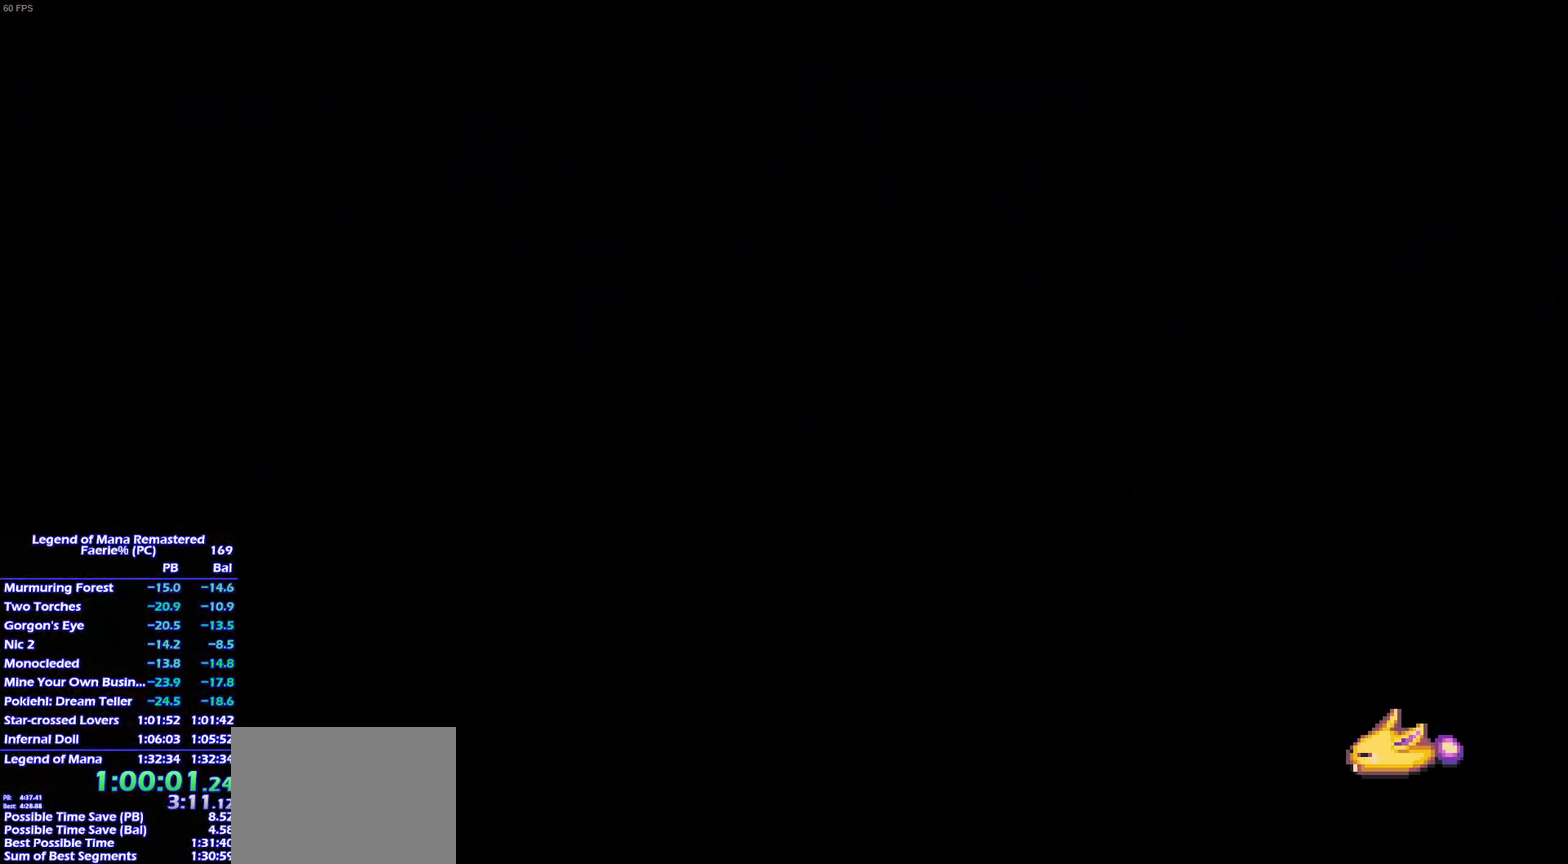
{"buttons": [], "left_stick": "right", "right_stick": "center", "events": [[33, "left_stick", "up-right"], [150, "left_stick", "down-right"], [233, "left_stick", "up-right"], [317, "left_stick", "down-right"], [433, "left_stick", "up-right"], [483, "left_stick", "right"]]}
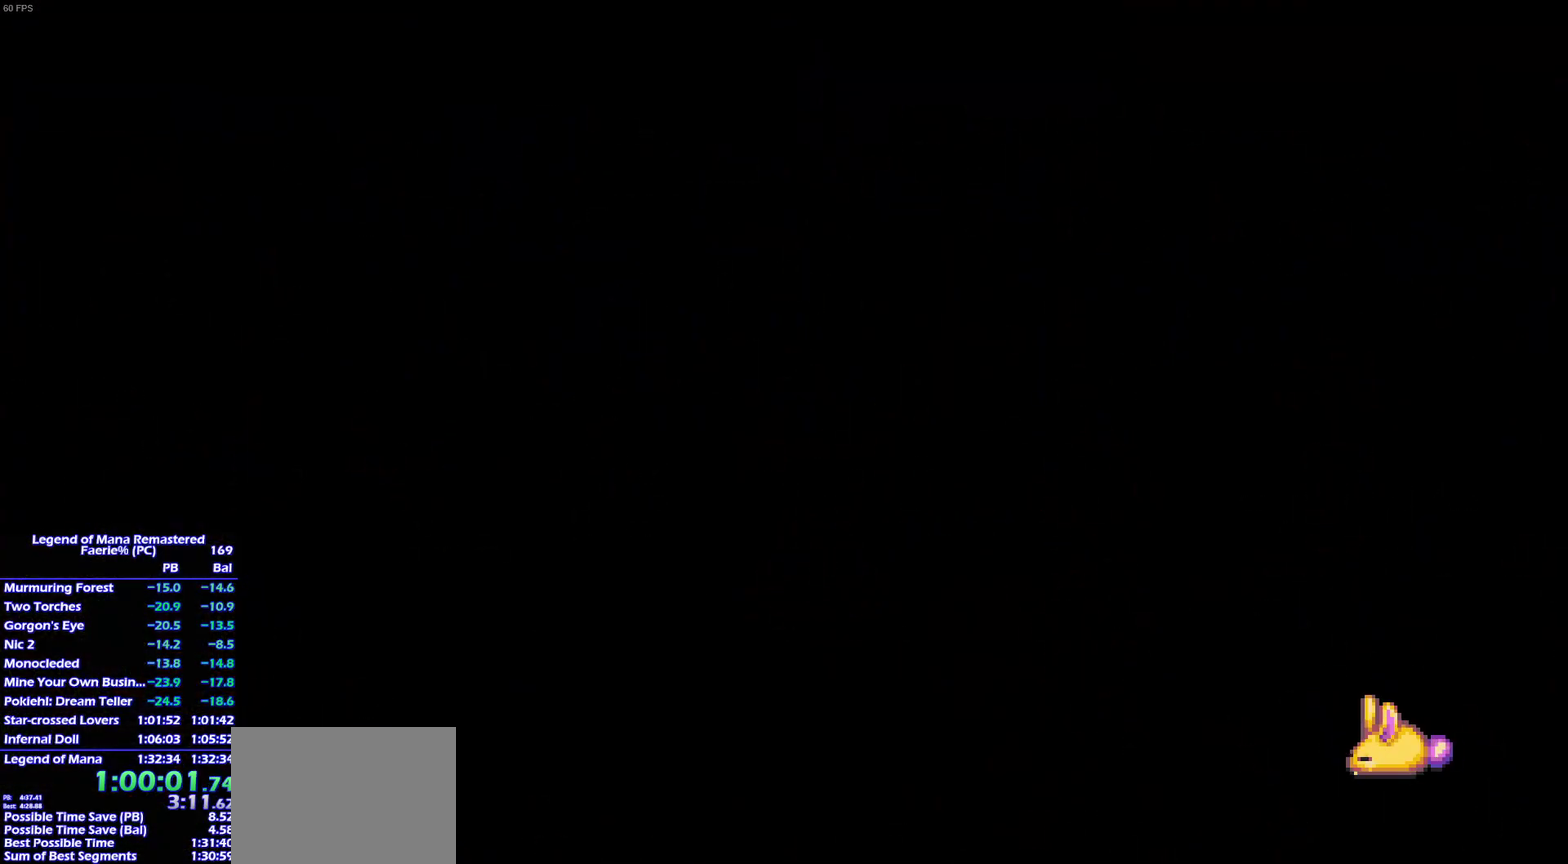
{"buttons": ["START"], "left_stick": "up-right", "right_stick": "center"}
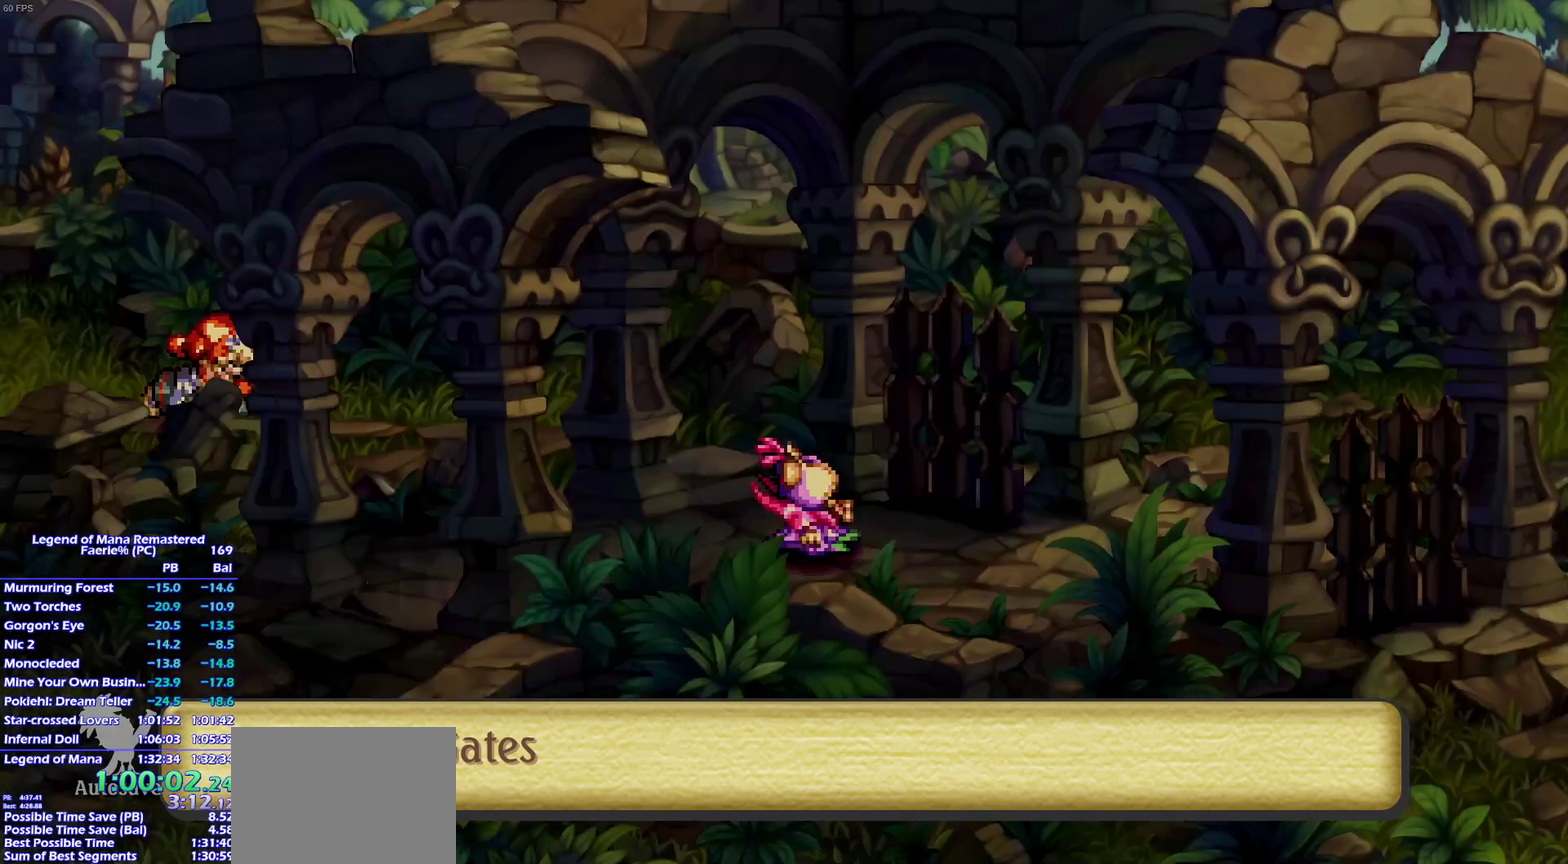
{"buttons": ["START"], "left_stick": "right", "right_stick": "center", "events": [[50, "left_stick", "down-right"], [133, "left_stick", "right"], [233, "left_stick", "down-right"], [300, "left_stick", "right"], [417, "left_stick", "down-right"], [483, "left_stick", "right"]]}
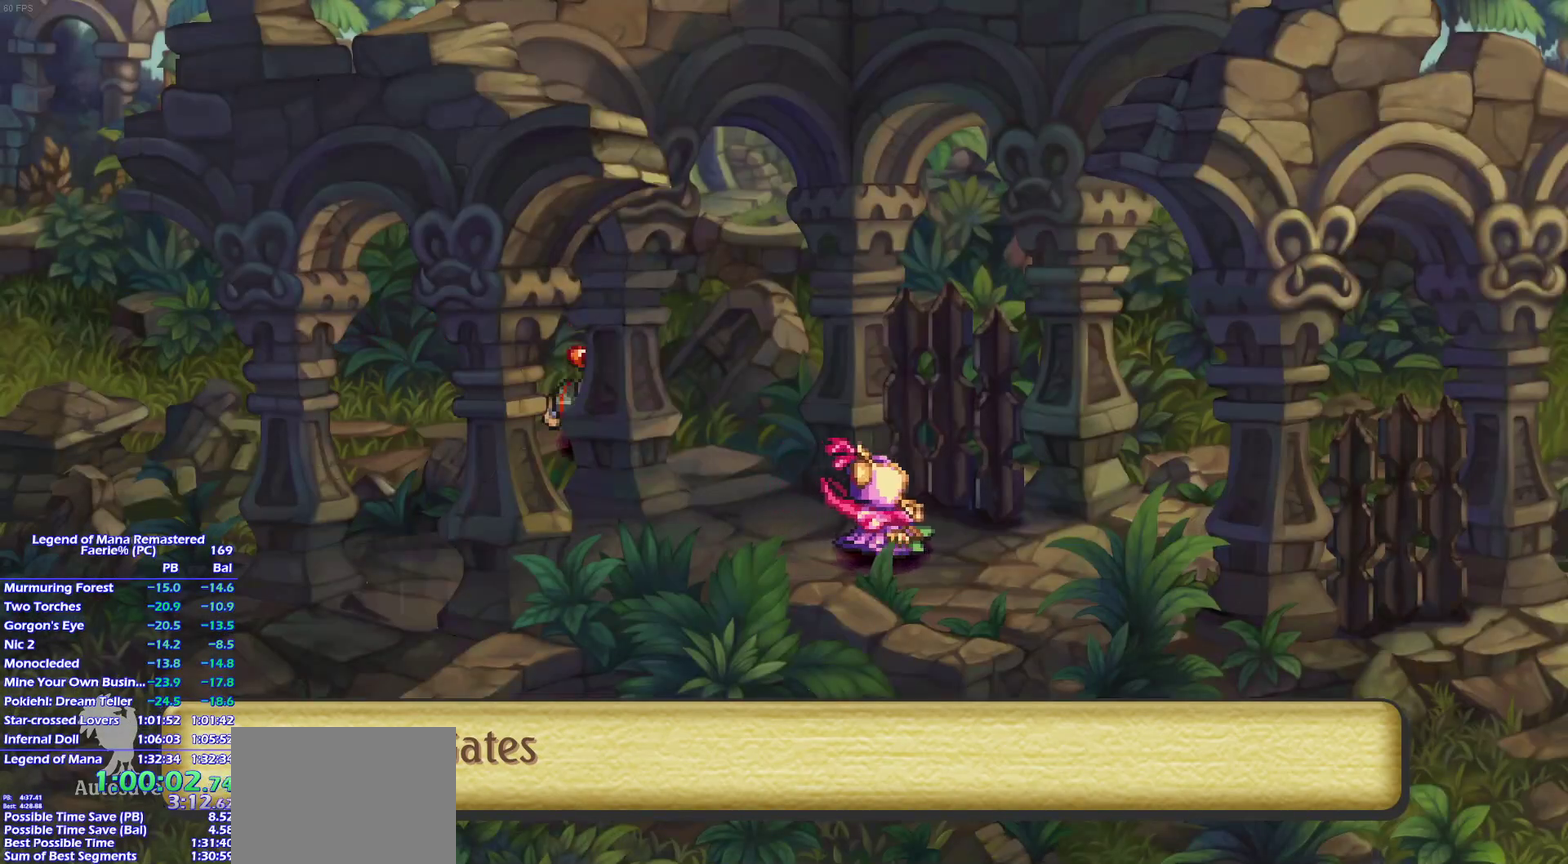
{"buttons": ["START"], "left_stick": "left", "right_stick": "center", "events": [[117, "left_stick", "down-right"], [333, "left_stick", "down-left"], [467, "left_stick", "left"]]}
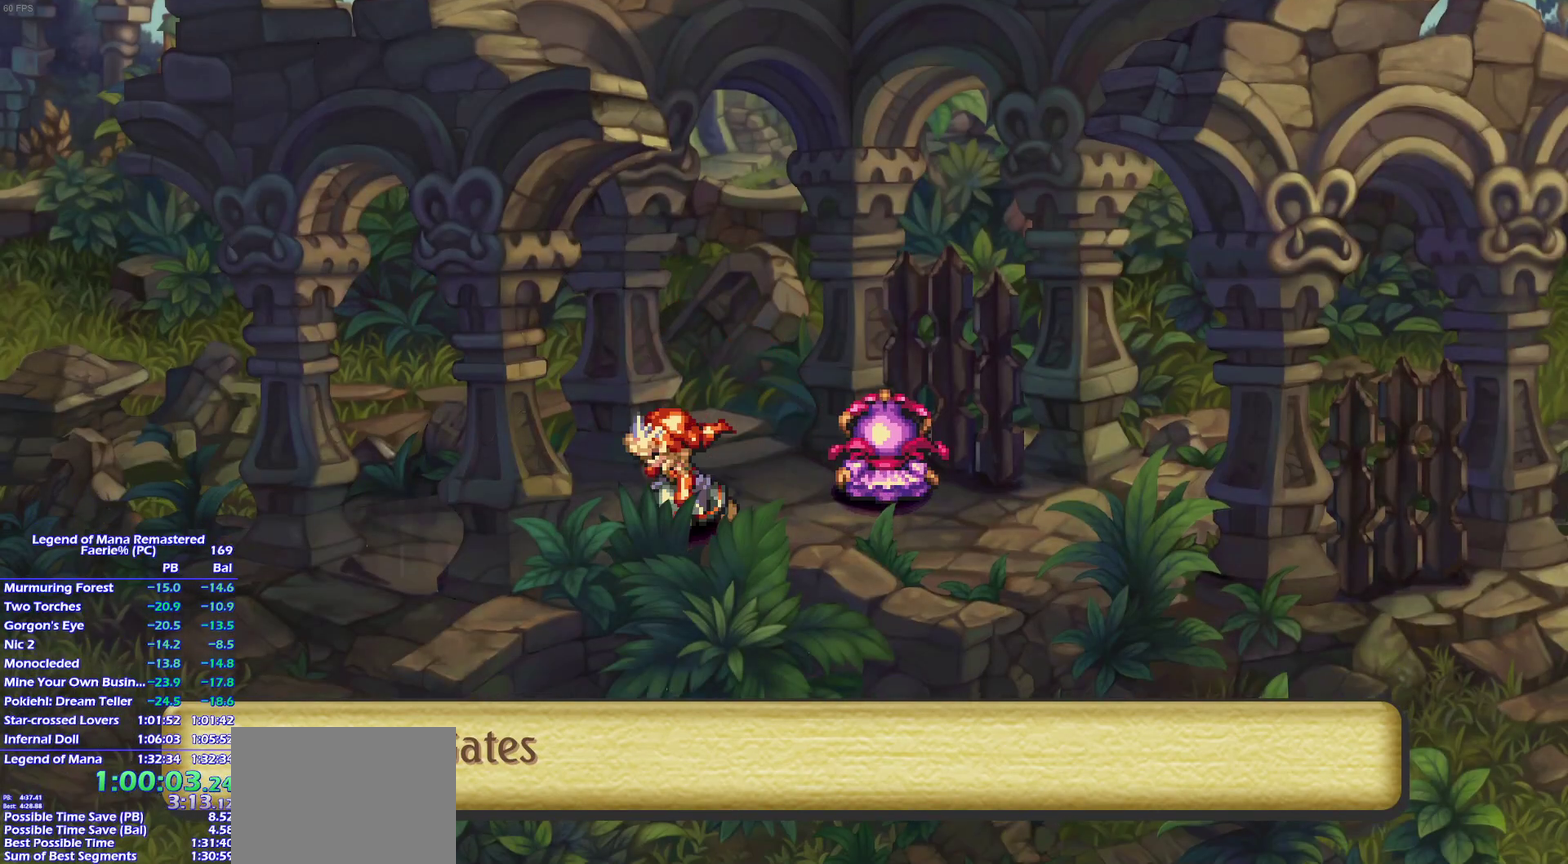
{"buttons": [], "left_stick": "left", "right_stick": "center", "events": [[67, "left_stick", "down-left"], [150, "left_stick", "left"], [250, "left_stick", "down-left"], [333, "left_stick", "left"], [383, "left_stick", "down-left"], [417, "START", "up"], [500, "left_stick", "left"]]}
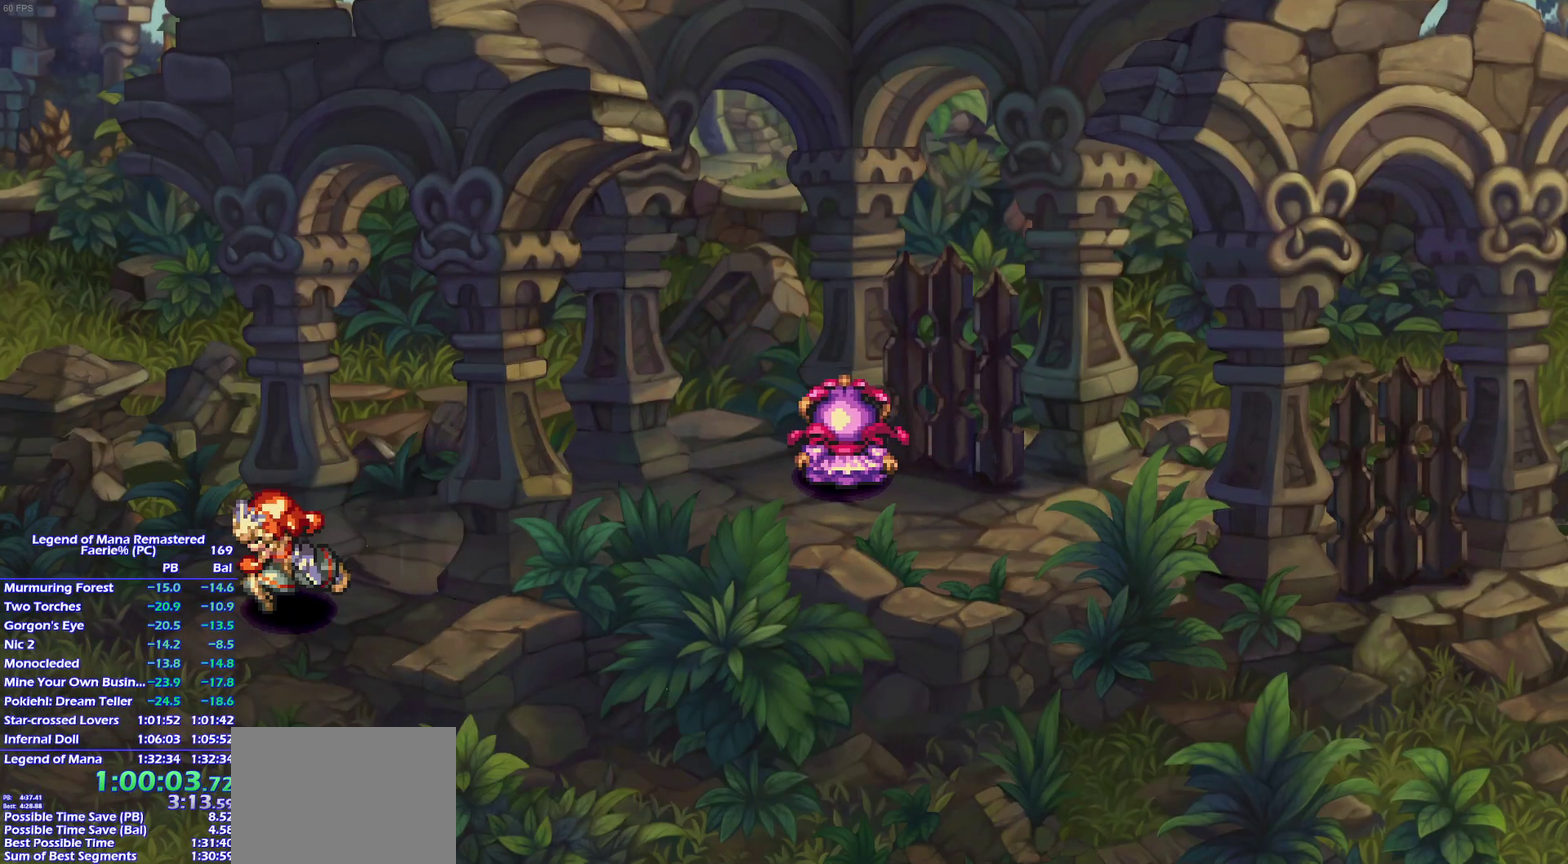
{"buttons": [], "left_stick": "center", "right_stick": "center", "events": [[67, "left_stick", "down-left"], [150, "left_stick", "left"], [267, "left_stick", "down-left"], [333, "left_stick", "left"], [400, "left_stick", "center"]]}
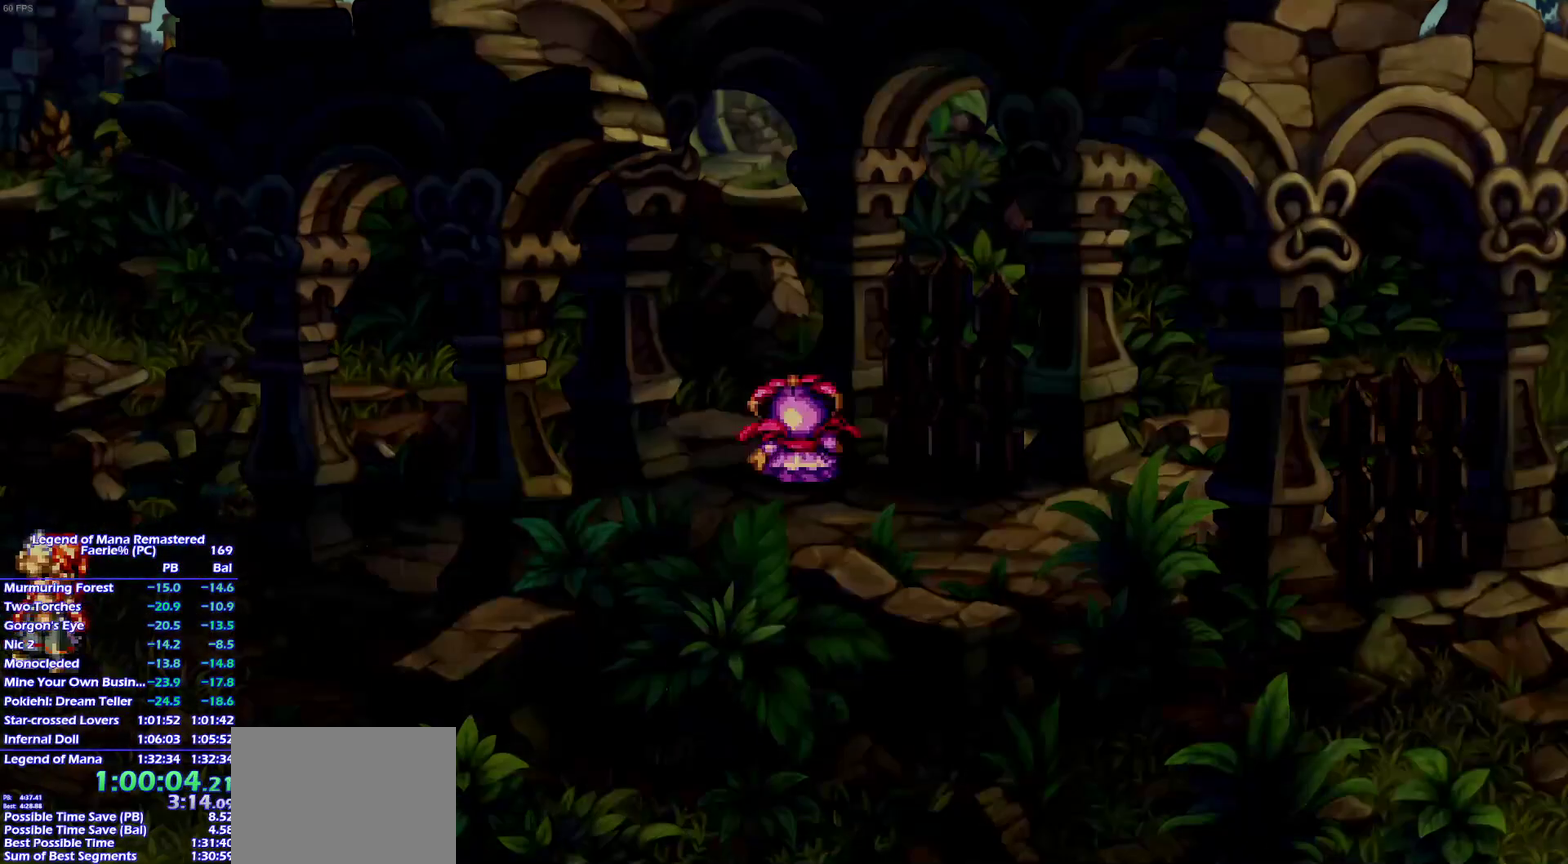
{"buttons": ["SQUARE"], "left_stick": "center", "right_stick": "center", "events": [[83, "SQUARE", "down"], [133, "SQUARE", "up"], [350, "SQUARE", "down"], [417, "SQUARE", "up"], [467, "SQUARE", "down"]]}
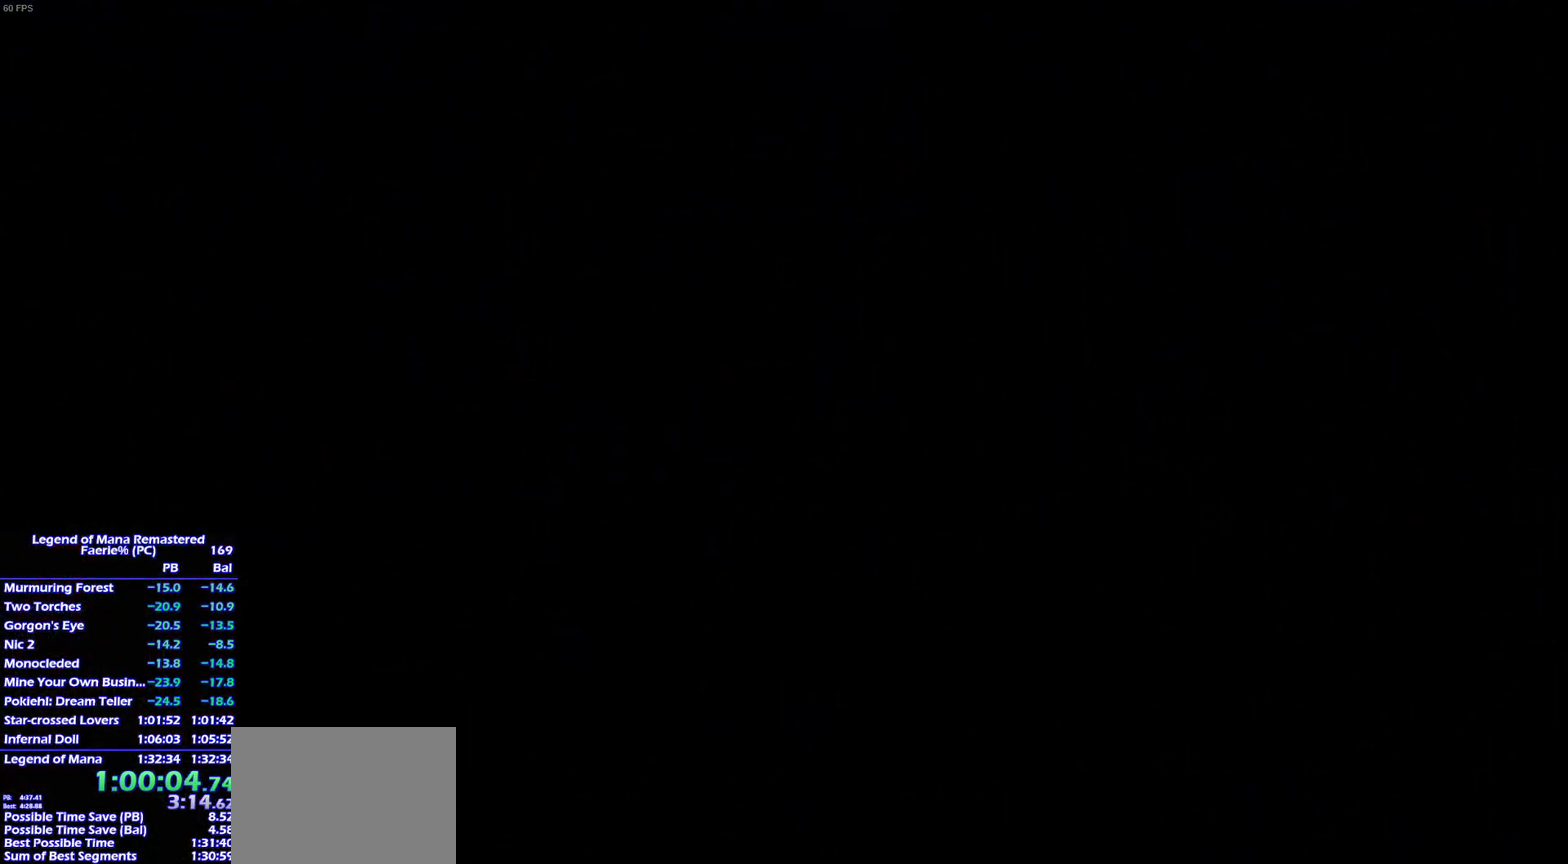
{"buttons": ["SQUARE"], "left_stick": "center", "right_stick": "center", "events": [[33, "SQUARE", "up"], [83, "SQUARE", "down"], [183, "SQUARE", "up"], [233, "SQUARE", "down"], [283, "SQUARE", "up"], [350, "SQUARE", "down"], [400, "SQUARE", "up"], [467, "SQUARE", "down"]]}
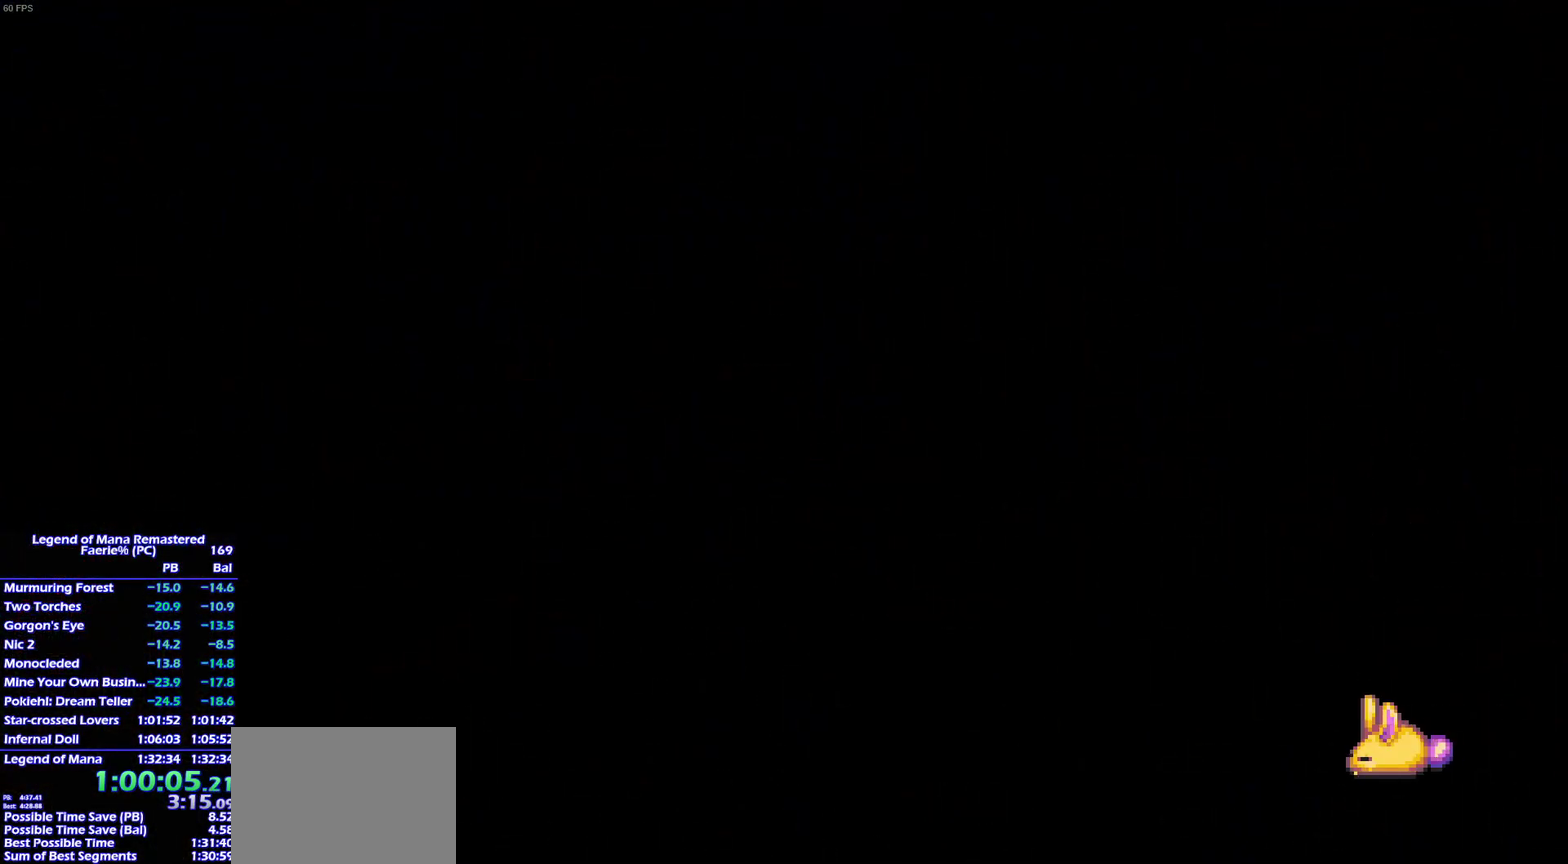
{"buttons": ["SQUARE", "START"], "left_stick": "center", "right_stick": "center", "events": [[50, "SQUARE", "up"], [100, "SQUARE", "down"], [150, "SQUARE", "up"], [233, "SQUARE", "down"], [283, "SQUARE", "up"], [350, "SQUARE", "down"], [417, "SQUARE", "up"], [450, "START", "down"], [483, "SQUARE", "down"]]}
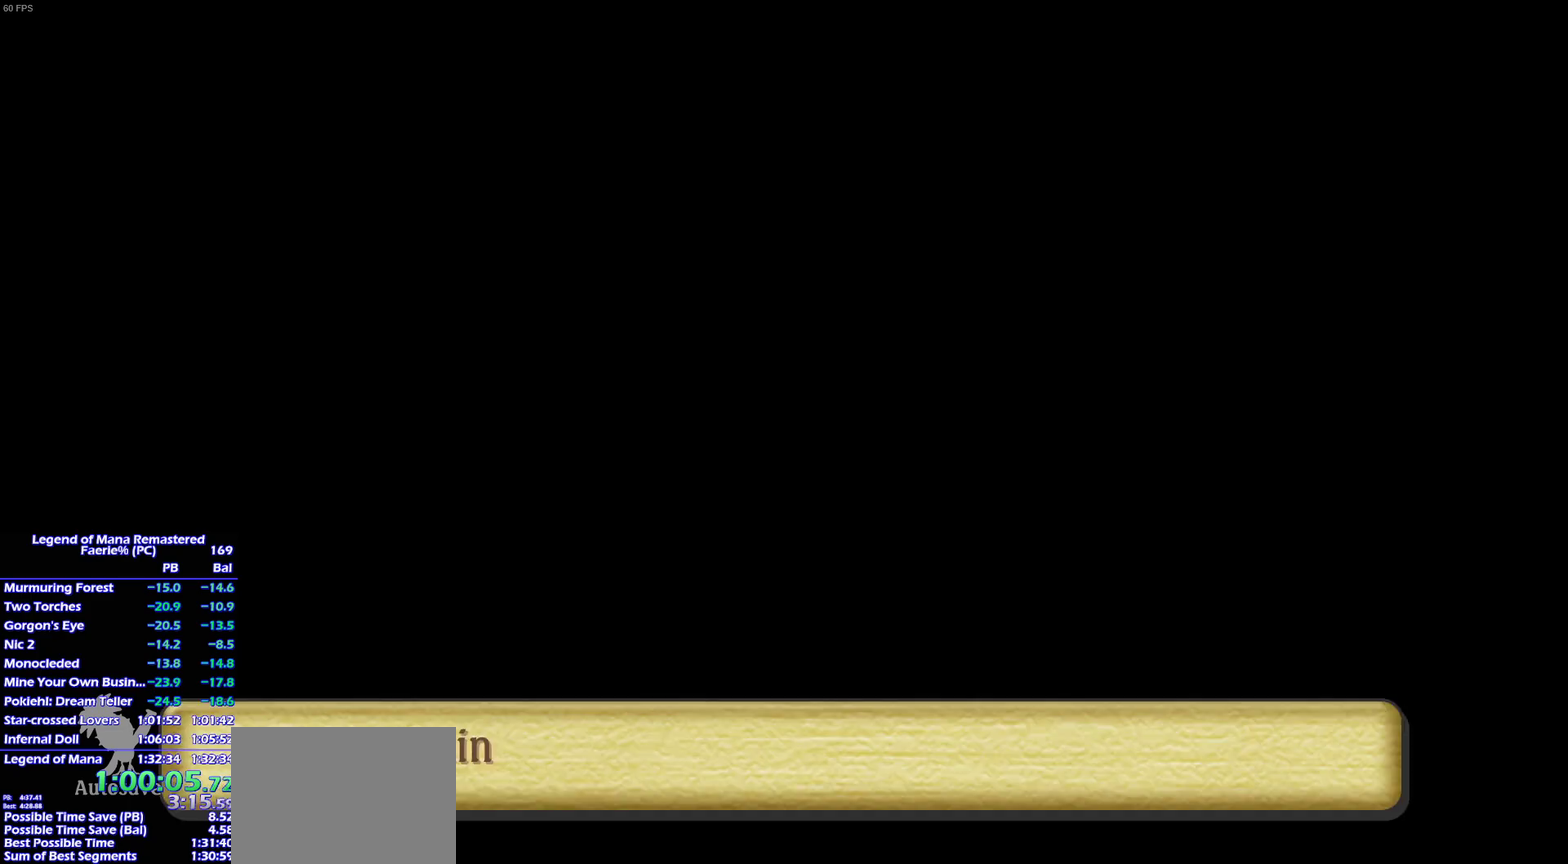
{"buttons": ["START"], "left_stick": "center", "right_stick": "center", "events": [[50, "SQUARE", "up"], [100, "SQUARE", "down"], [150, "SQUARE", "up"], [233, "SQUARE", "down"], [283, "SQUARE", "up"], [333, "SQUARE", "down"], [417, "SQUARE", "up"]]}